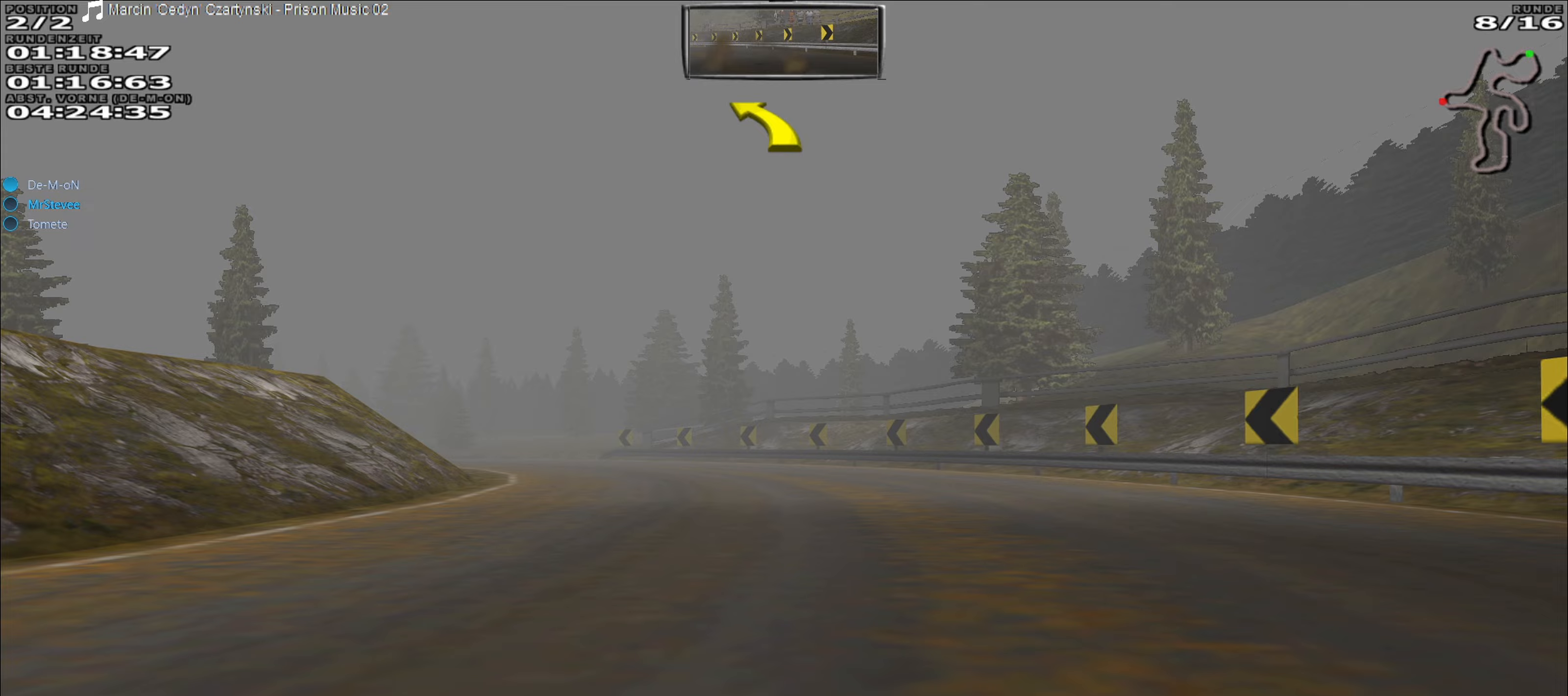
Gameplay with a controller (Xbox layout); each line is a JSON object with the inputs held at the frame after it. "events" lists button and stick changes between this image and that frame as [ms after this image, input, new state], when the widget could be followed in between. Not read: L3 R3 right_stick.
{"buttons": ["R2"], "left_stick": "left", "events": []}
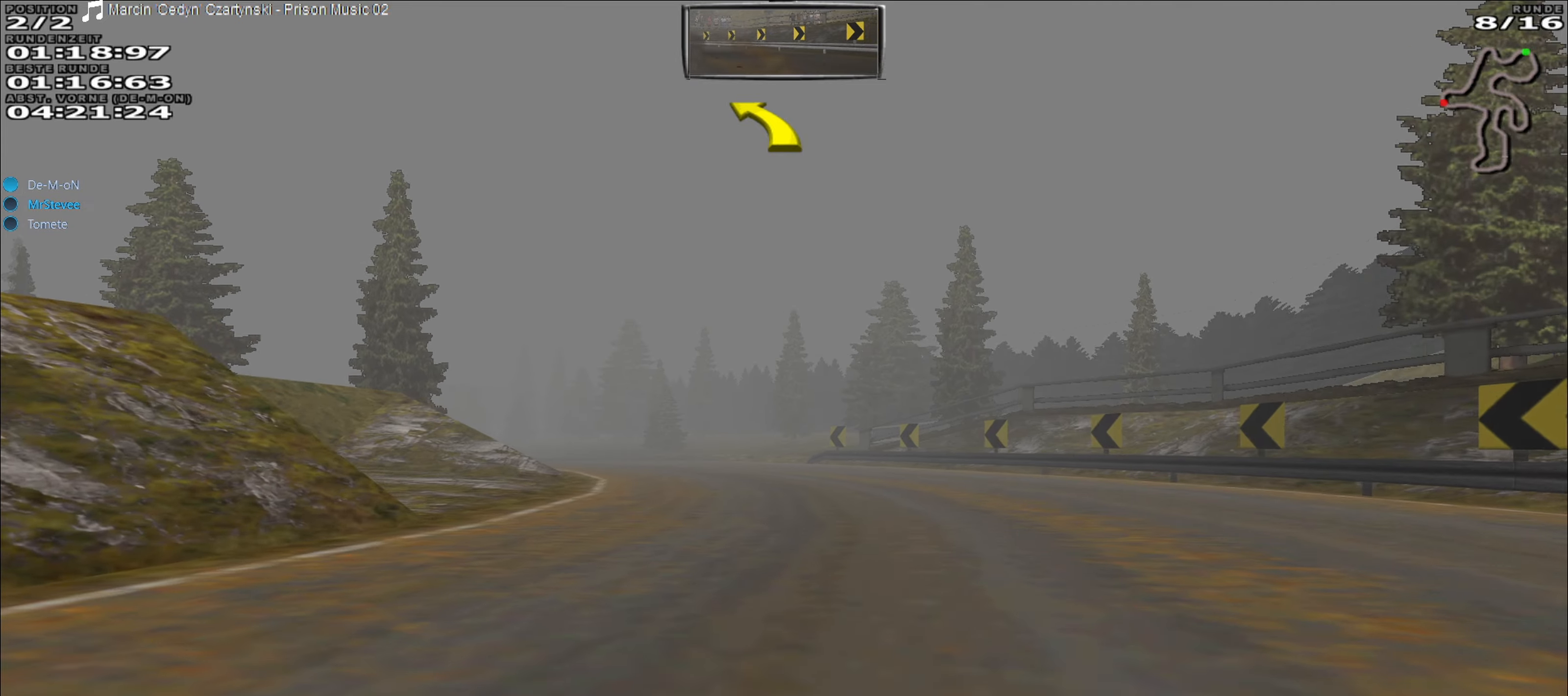
{"buttons": ["R2"], "left_stick": "center", "events": [[233, "left_stick", "center"]]}
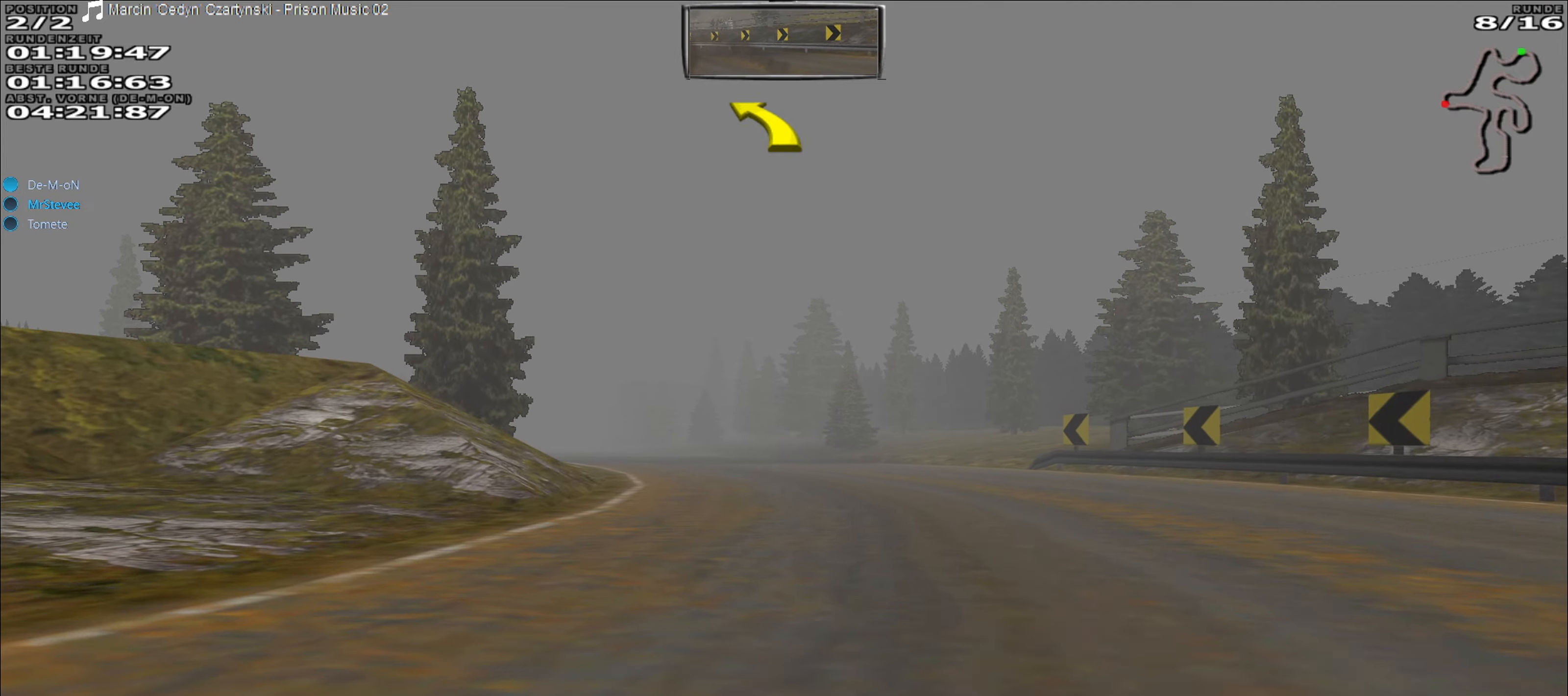
{"buttons": ["R2"], "left_stick": "left", "events": [[100, "left_stick", "left"]]}
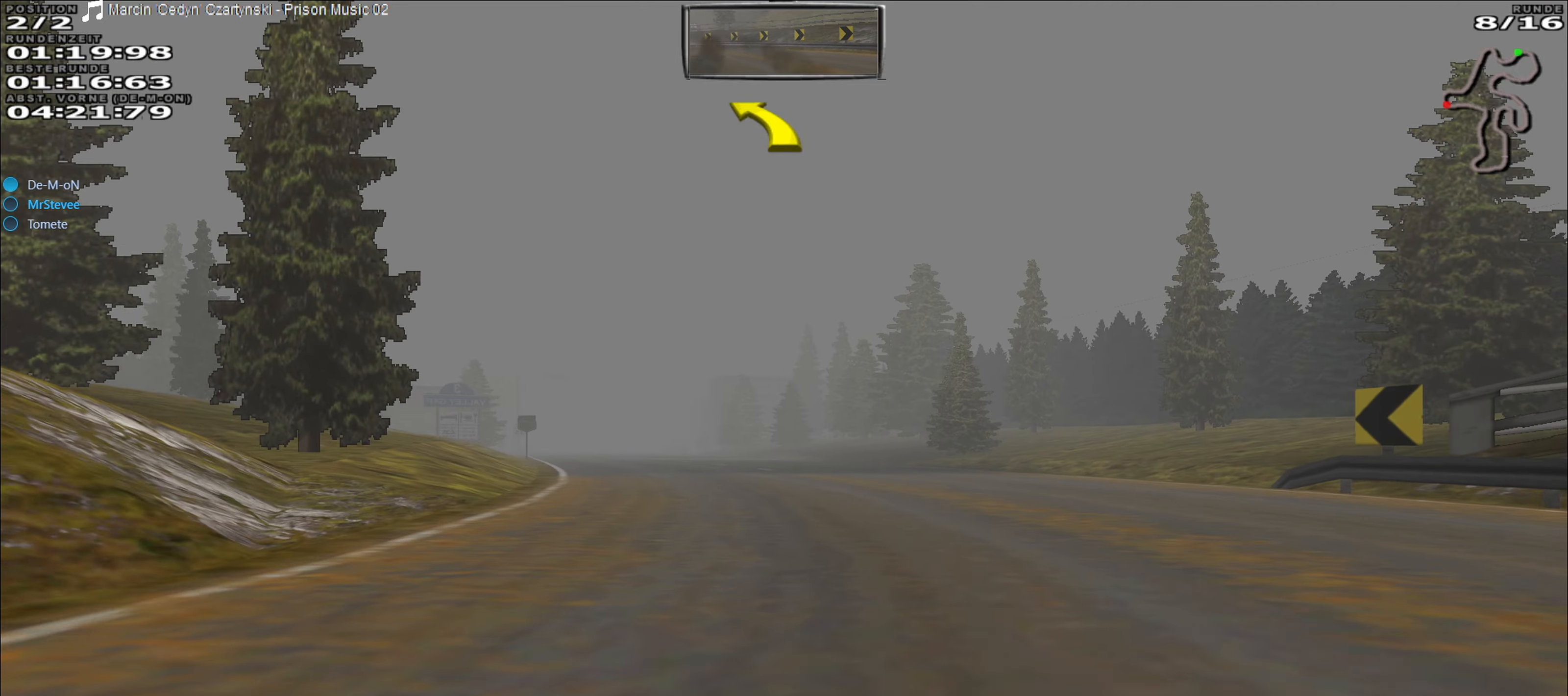
{"buttons": ["R2"], "left_stick": "left", "events": []}
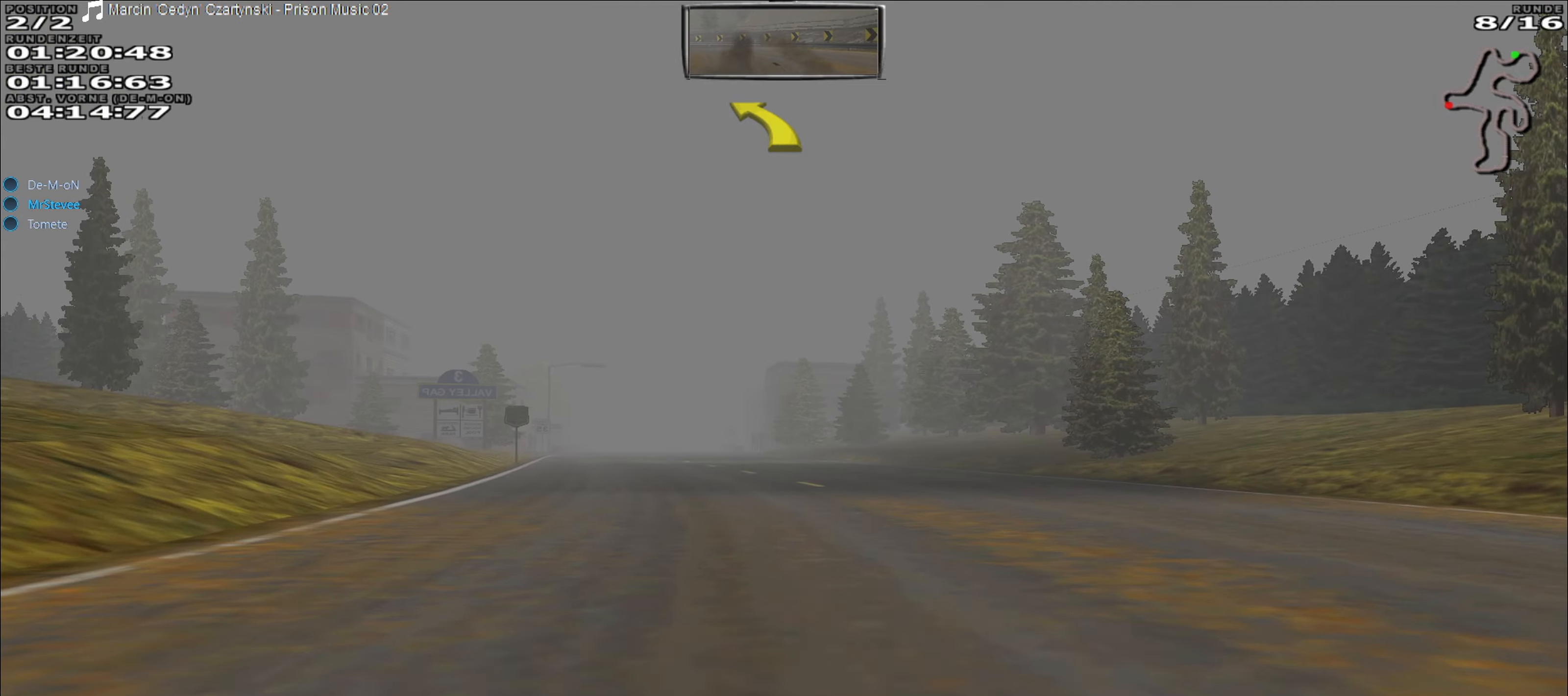
{"buttons": ["R2"], "left_stick": "center", "events": [[450, "left_stick", "center"]]}
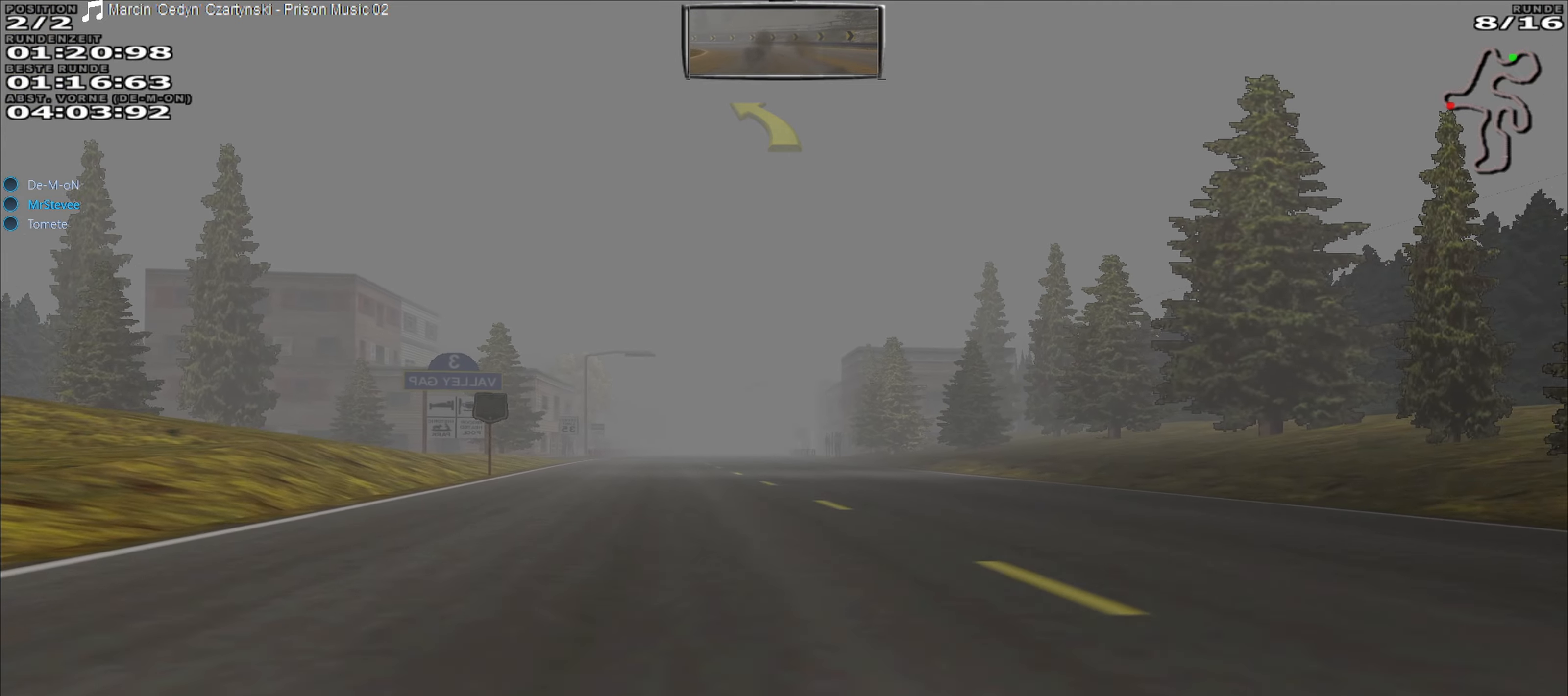
{"buttons": ["R2"], "left_stick": "left", "events": [[300, "left_stick", "left"]]}
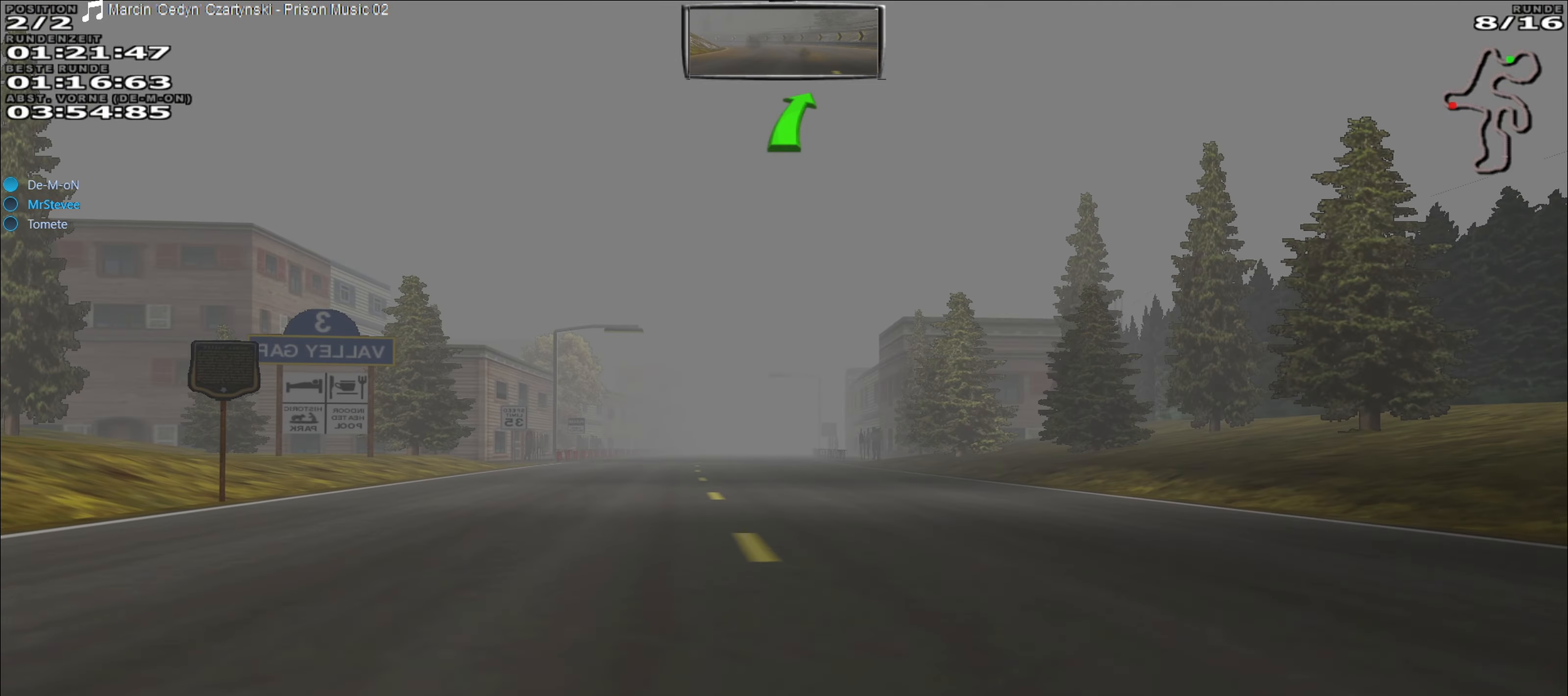
{"buttons": ["R2"], "left_stick": "center", "events": [[117, "left_stick", "center"], [183, "left_stick", "left"], [283, "left_stick", "center"]]}
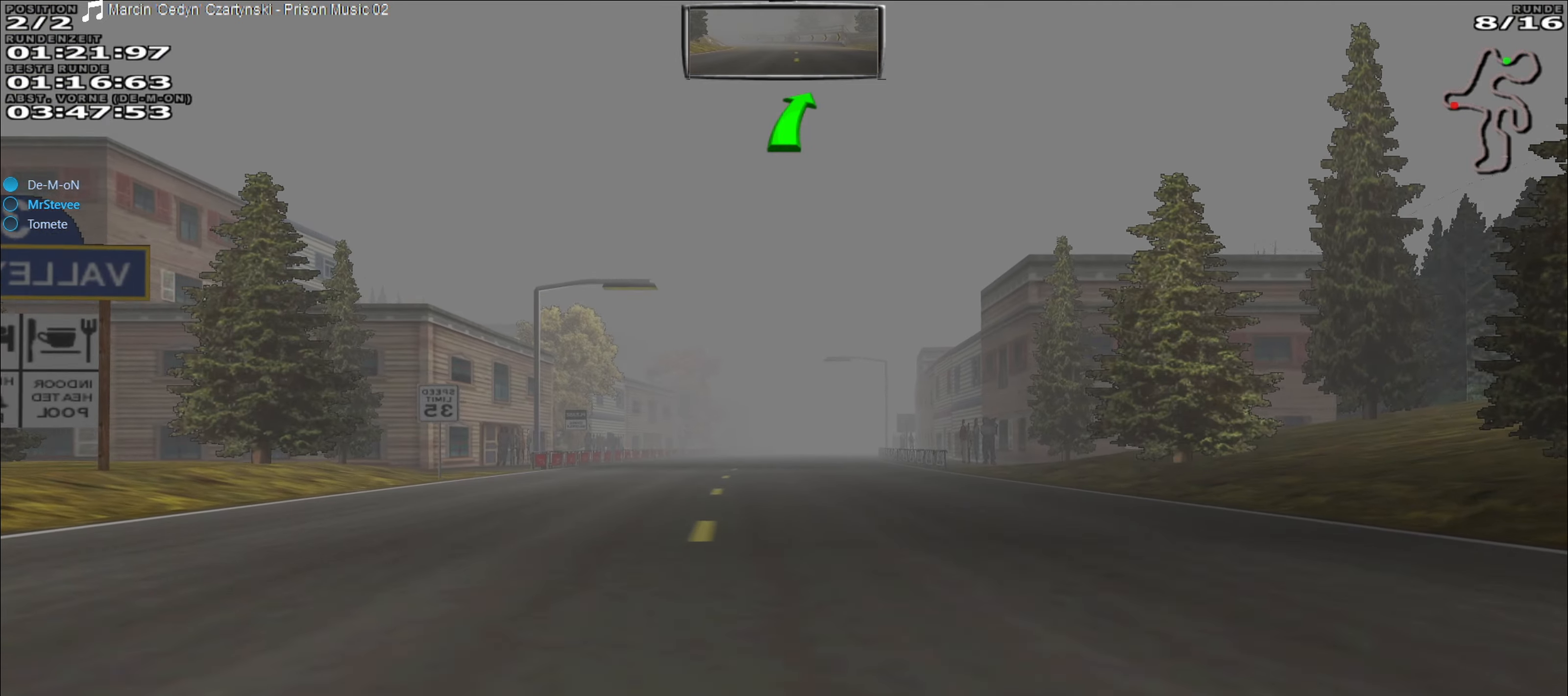
{"buttons": ["R2"], "left_stick": "center", "events": [[283, "left_stick", "left"], [467, "left_stick", "center"]]}
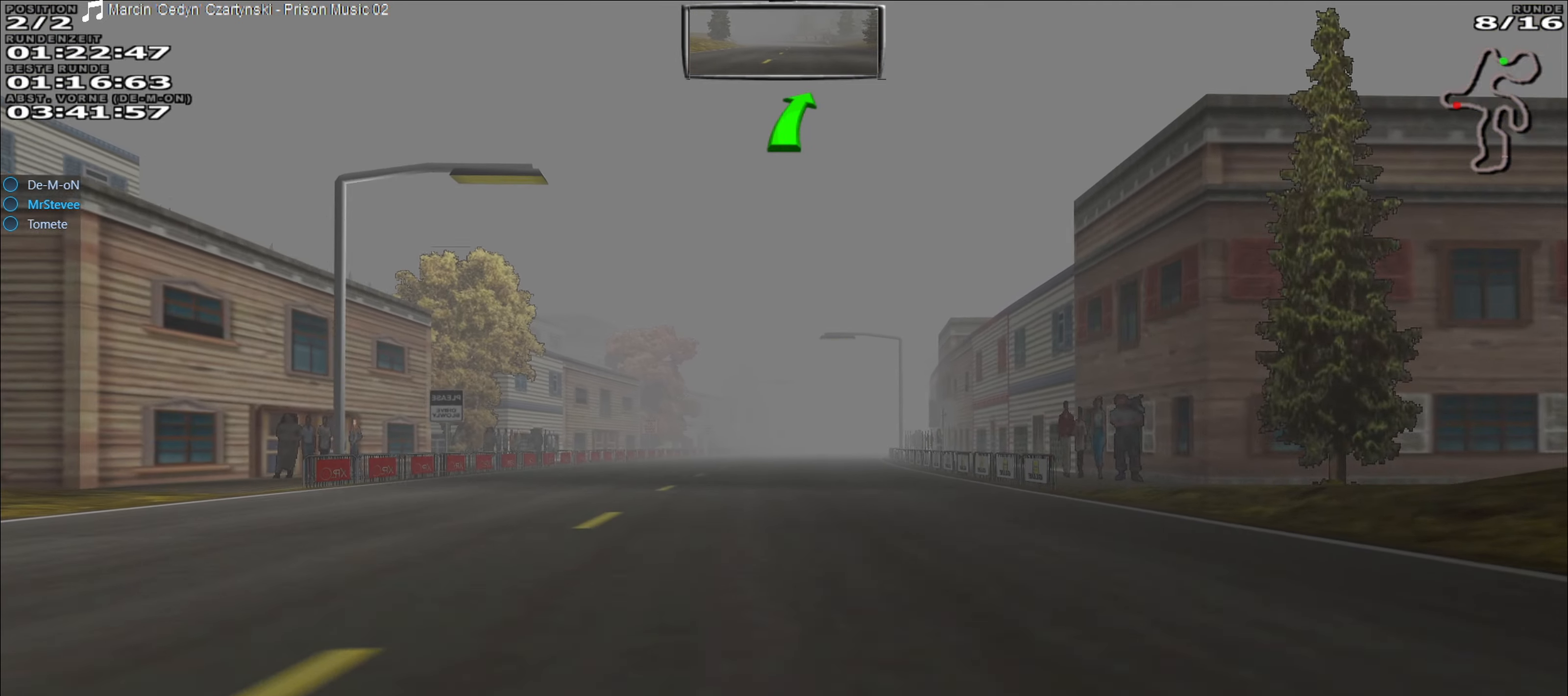
{"buttons": ["R2"], "left_stick": "center", "events": []}
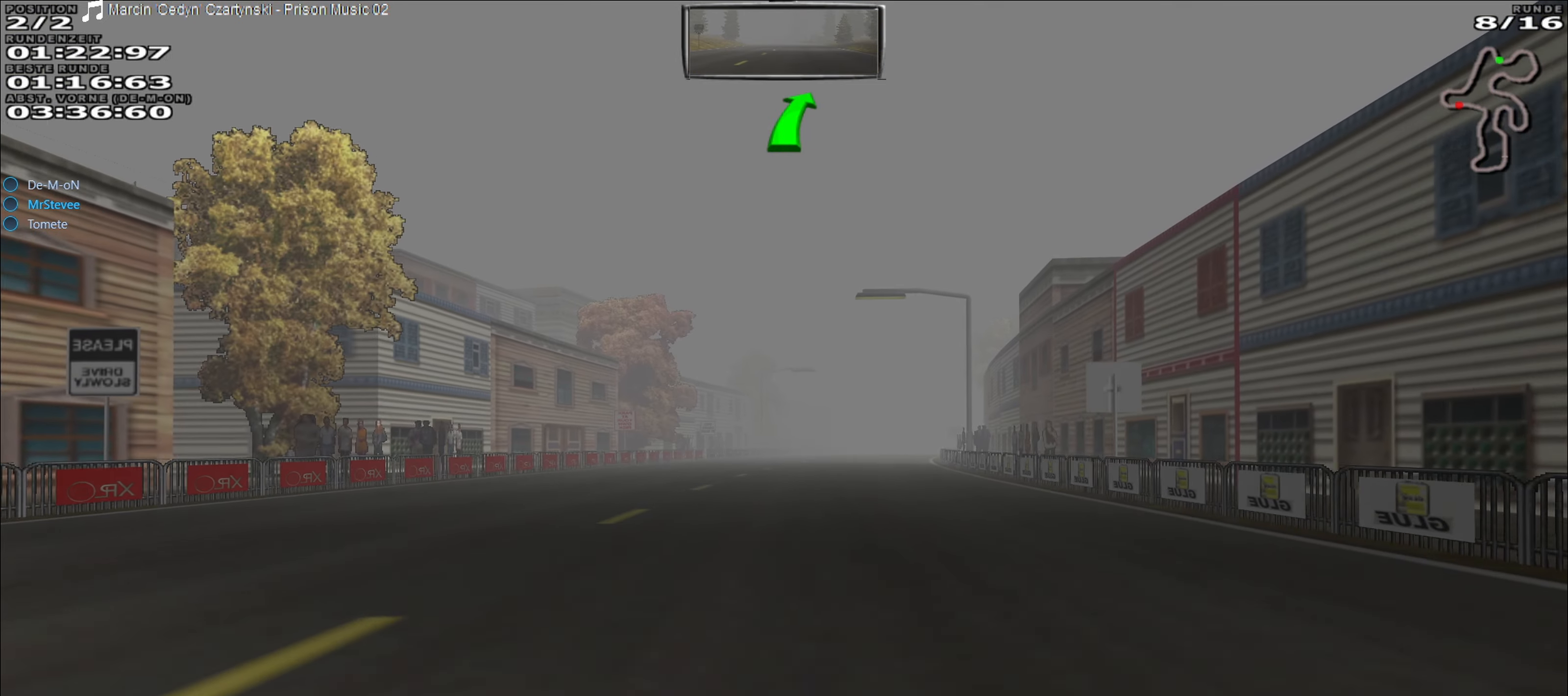
{"buttons": ["R2"], "left_stick": "center", "events": []}
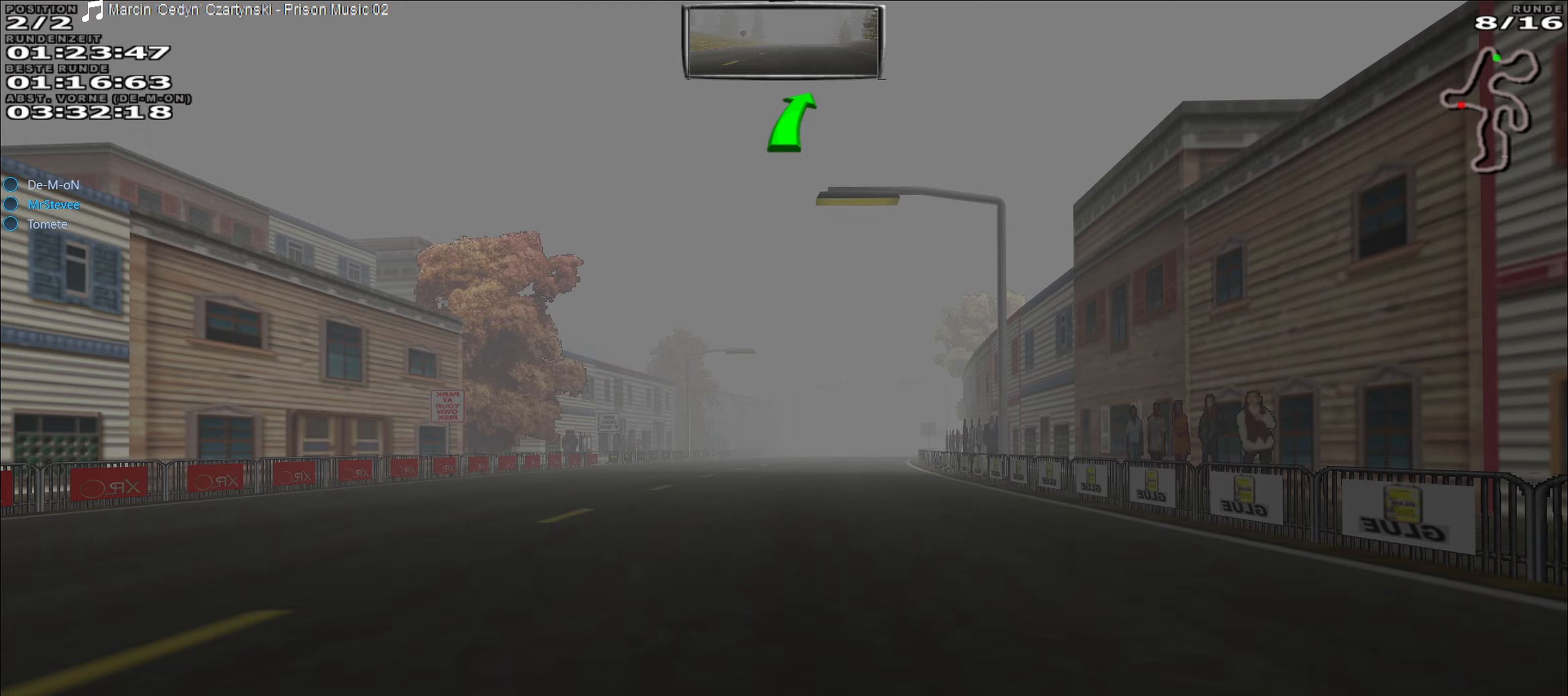
{"buttons": ["R2"], "left_stick": "center", "events": []}
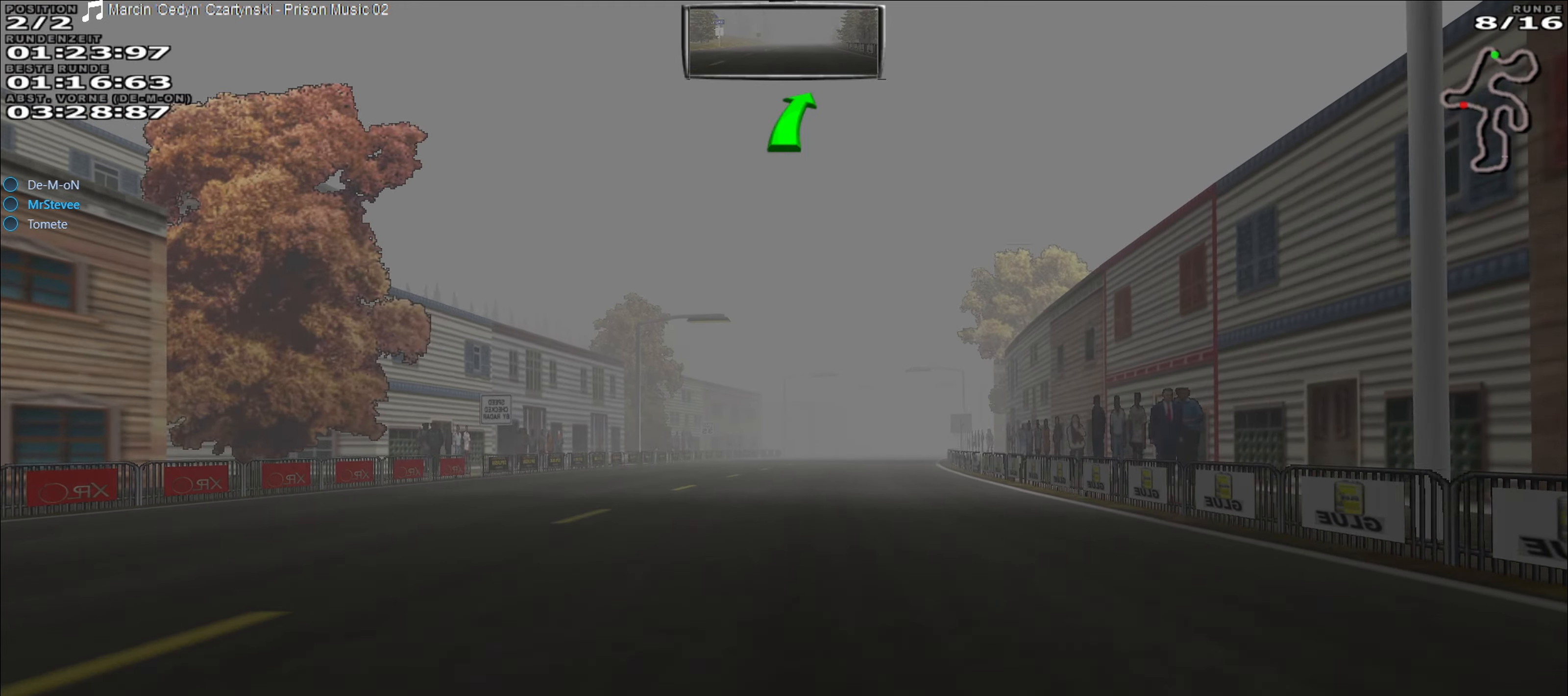
{"buttons": ["R2"], "left_stick": "center", "events": [[267, "left_stick", "right"], [450, "left_stick", "center"]]}
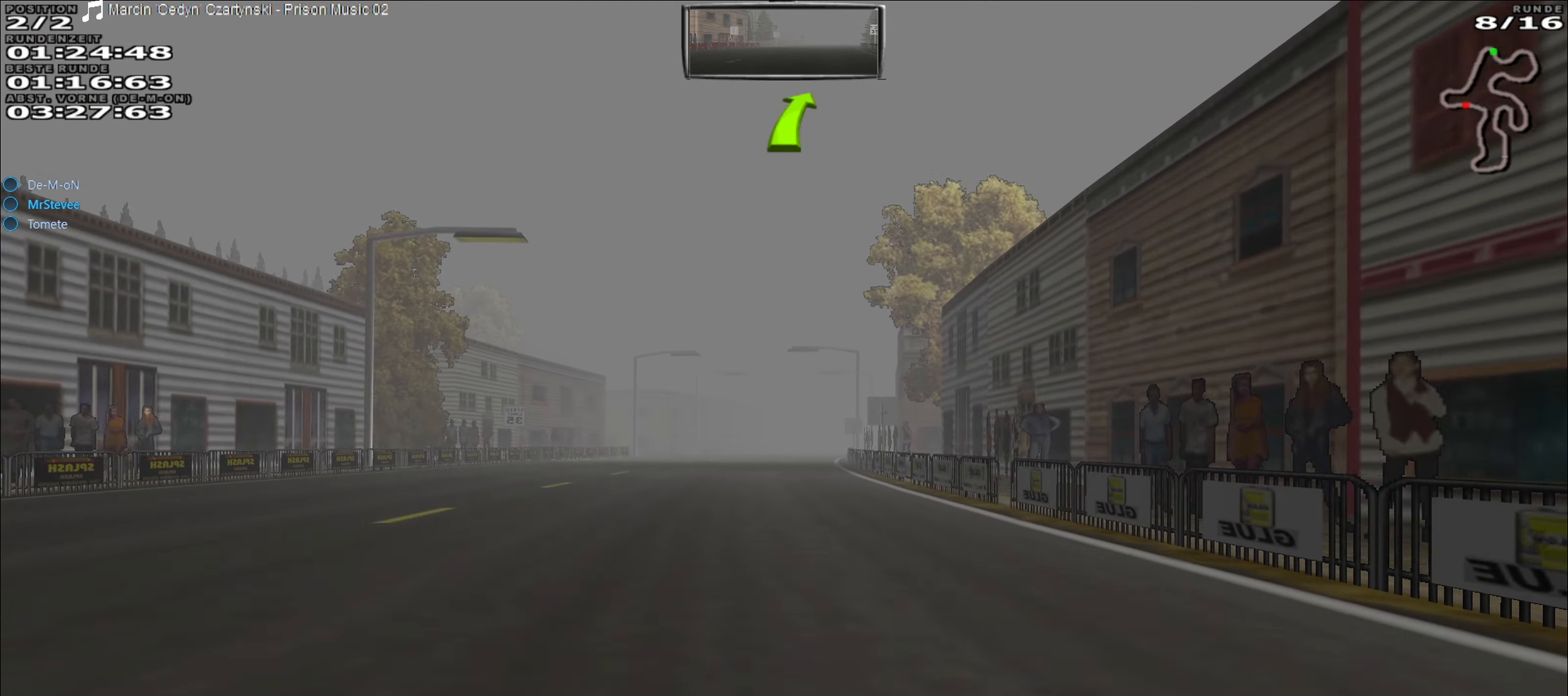
{"buttons": ["R2"], "left_stick": "center", "events": [[333, "left_stick", "left"], [450, "left_stick", "center"]]}
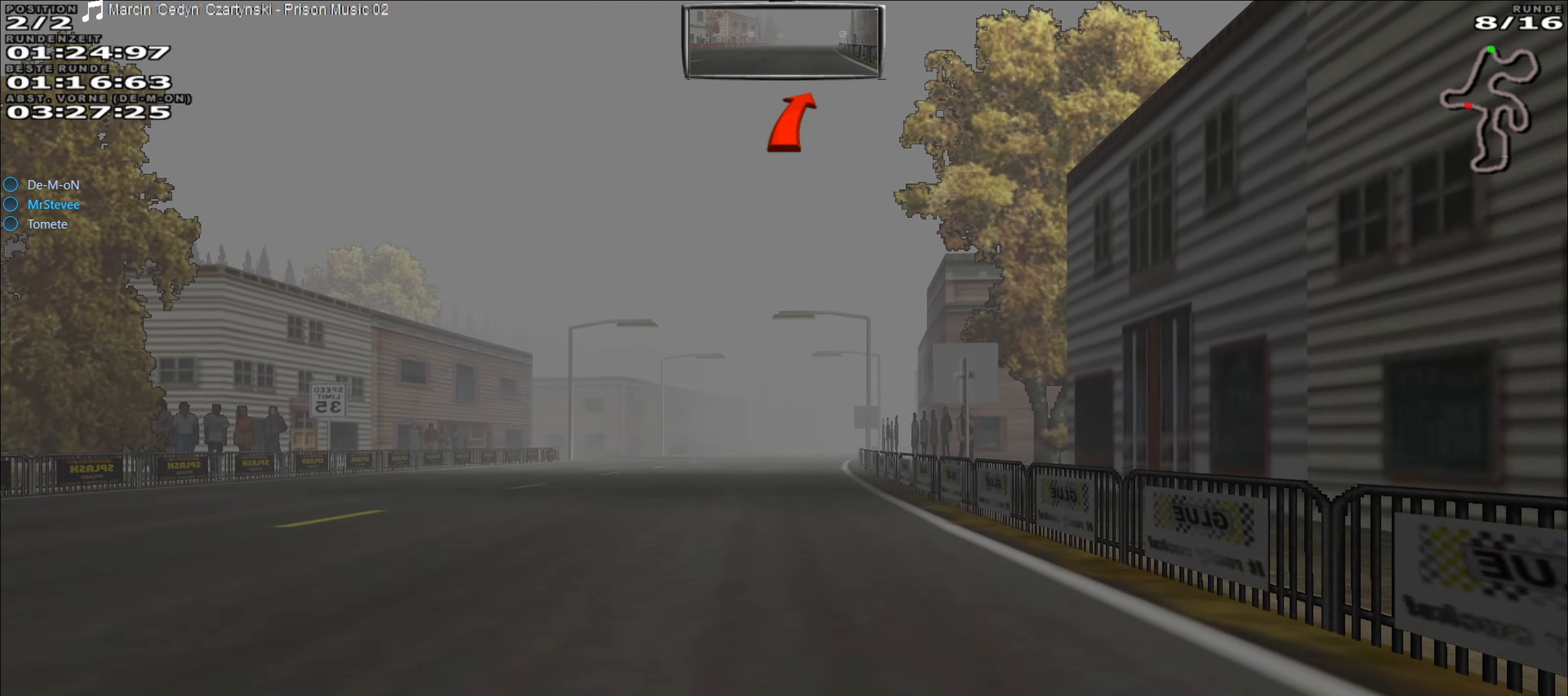
{"buttons": ["R2"], "left_stick": "left", "events": [[400, "left_stick", "left"]]}
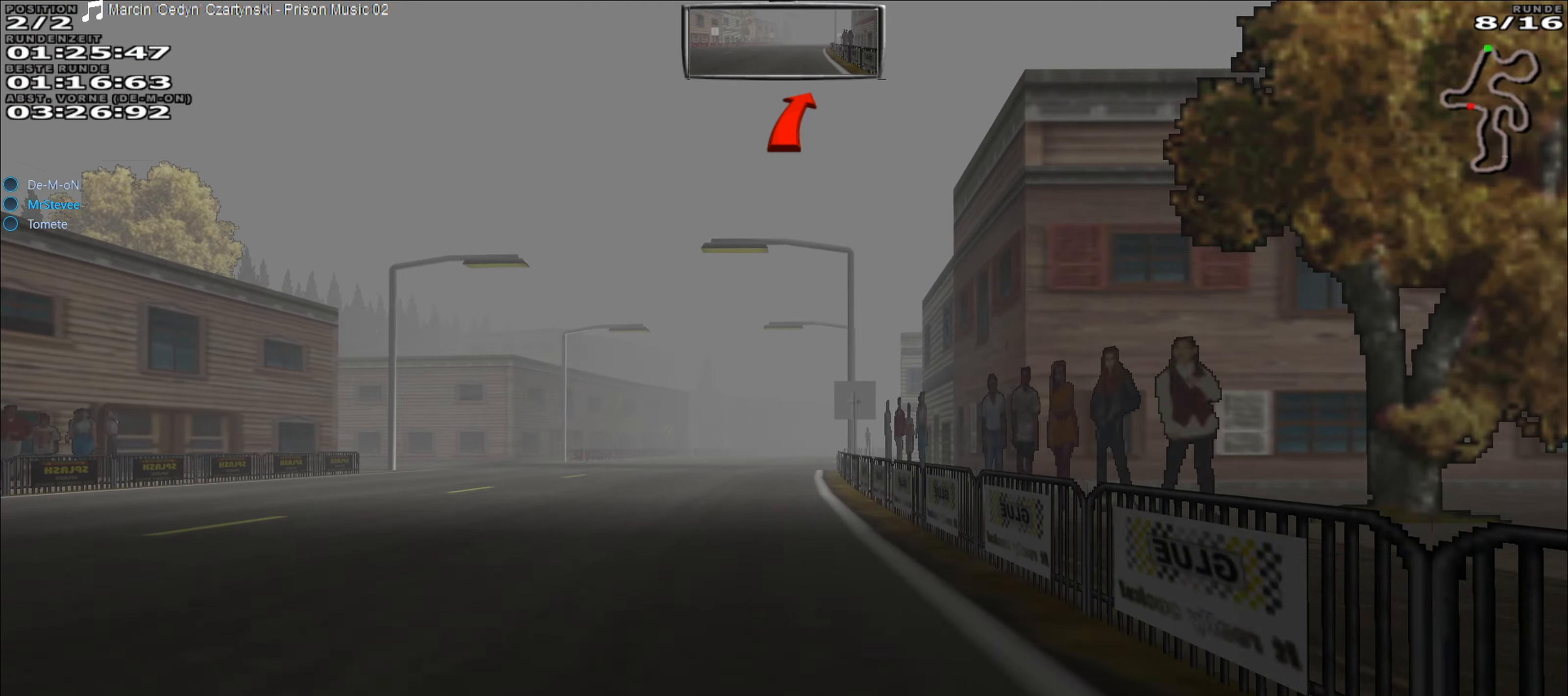
{"buttons": ["R2"], "left_stick": "center", "events": [[67, "left_stick", "center"]]}
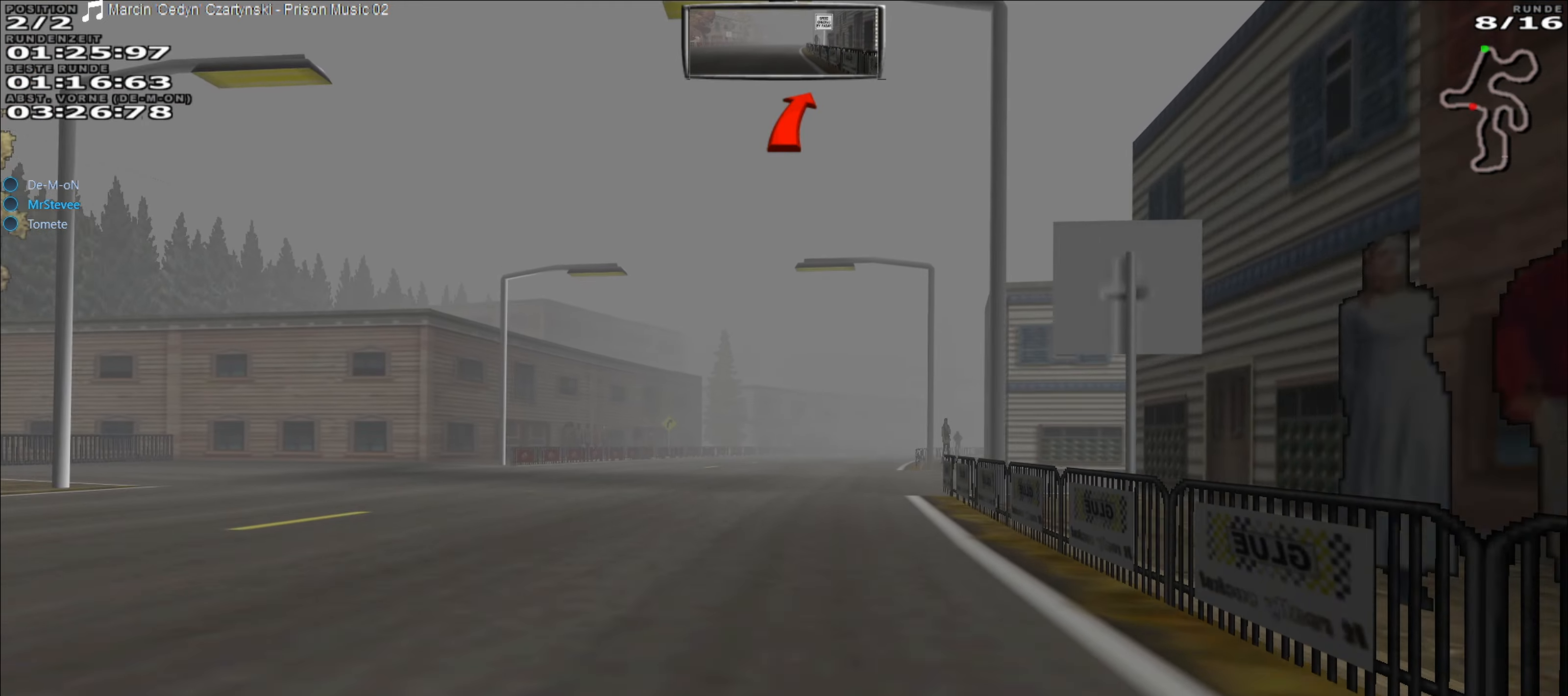
{"buttons": ["R2"], "left_stick": "center", "events": [[17, "left_stick", "down-left"], [83, "left_stick", "center"], [417, "left_stick", "right"], [483, "left_stick", "center"]]}
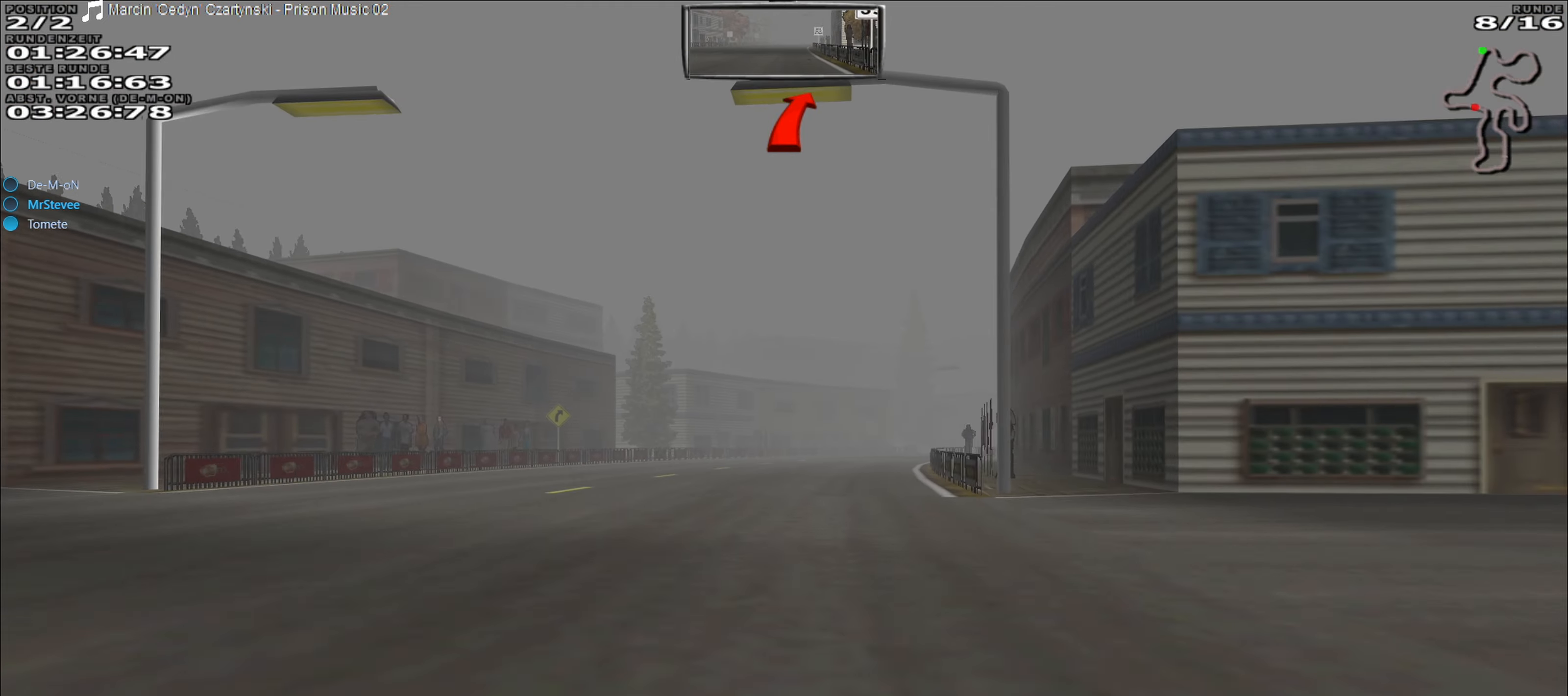
{"buttons": ["R2"], "left_stick": "right", "events": [[500, "left_stick", "right"]]}
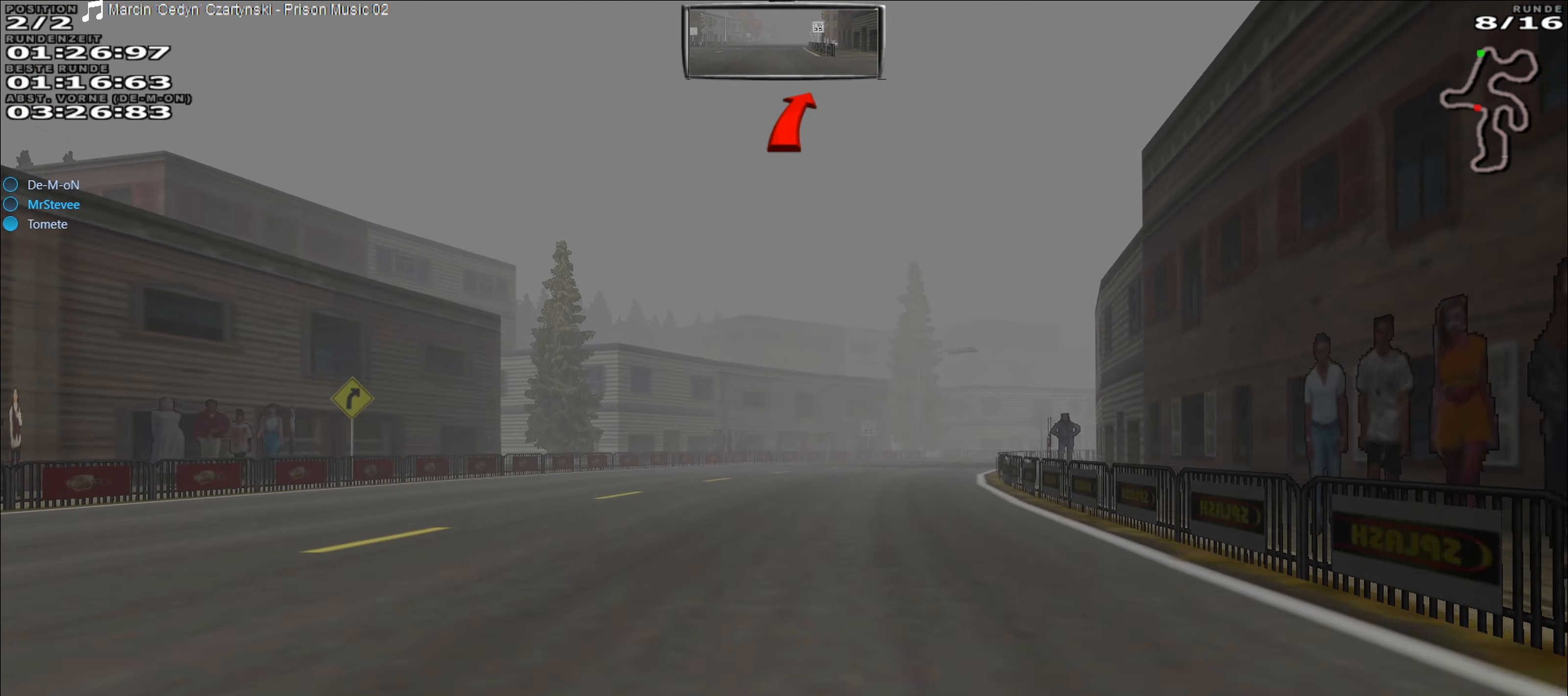
{"buttons": ["R2"], "left_stick": "right", "events": [[217, "left_stick", "center"], [417, "left_stick", "right"]]}
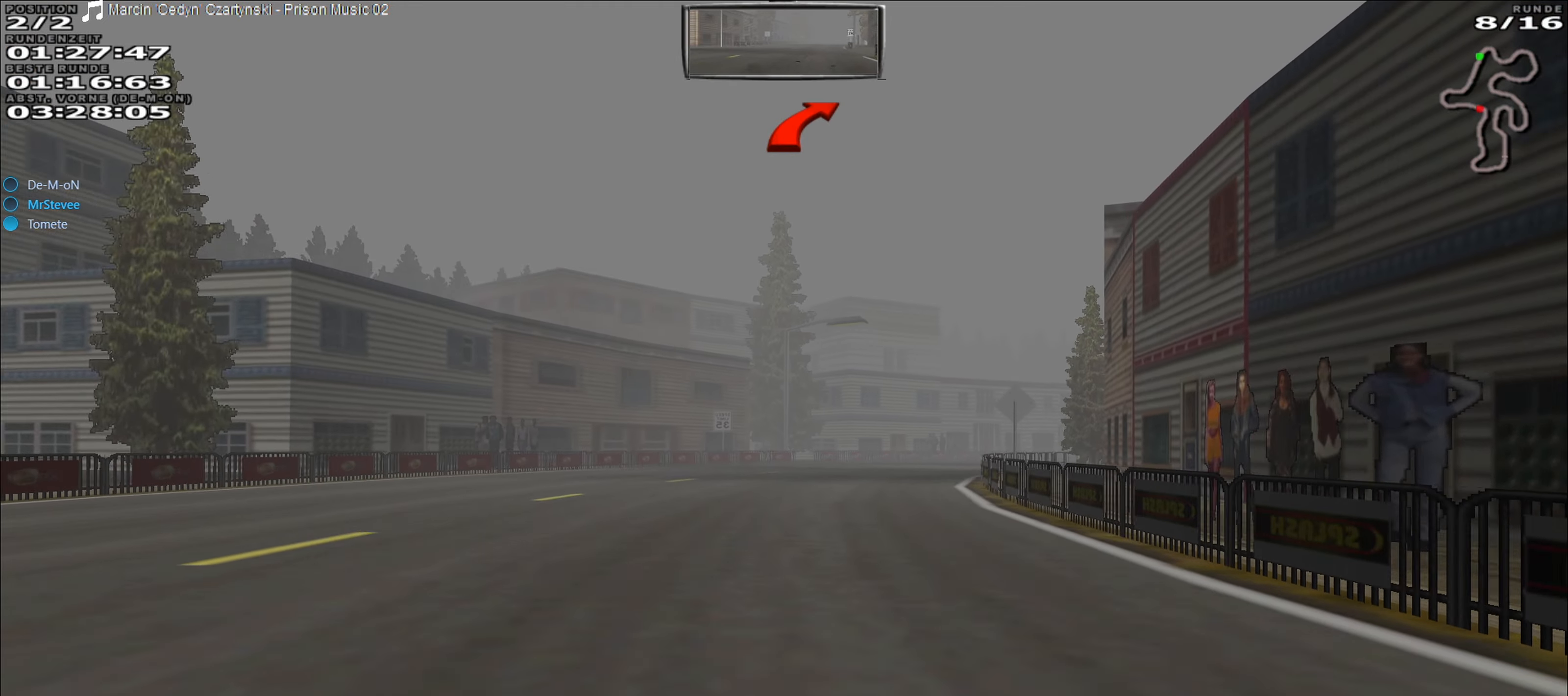
{"buttons": ["R2"], "left_stick": "center", "events": [[117, "left_stick", "center"], [300, "left_stick", "right"], [450, "left_stick", "center"]]}
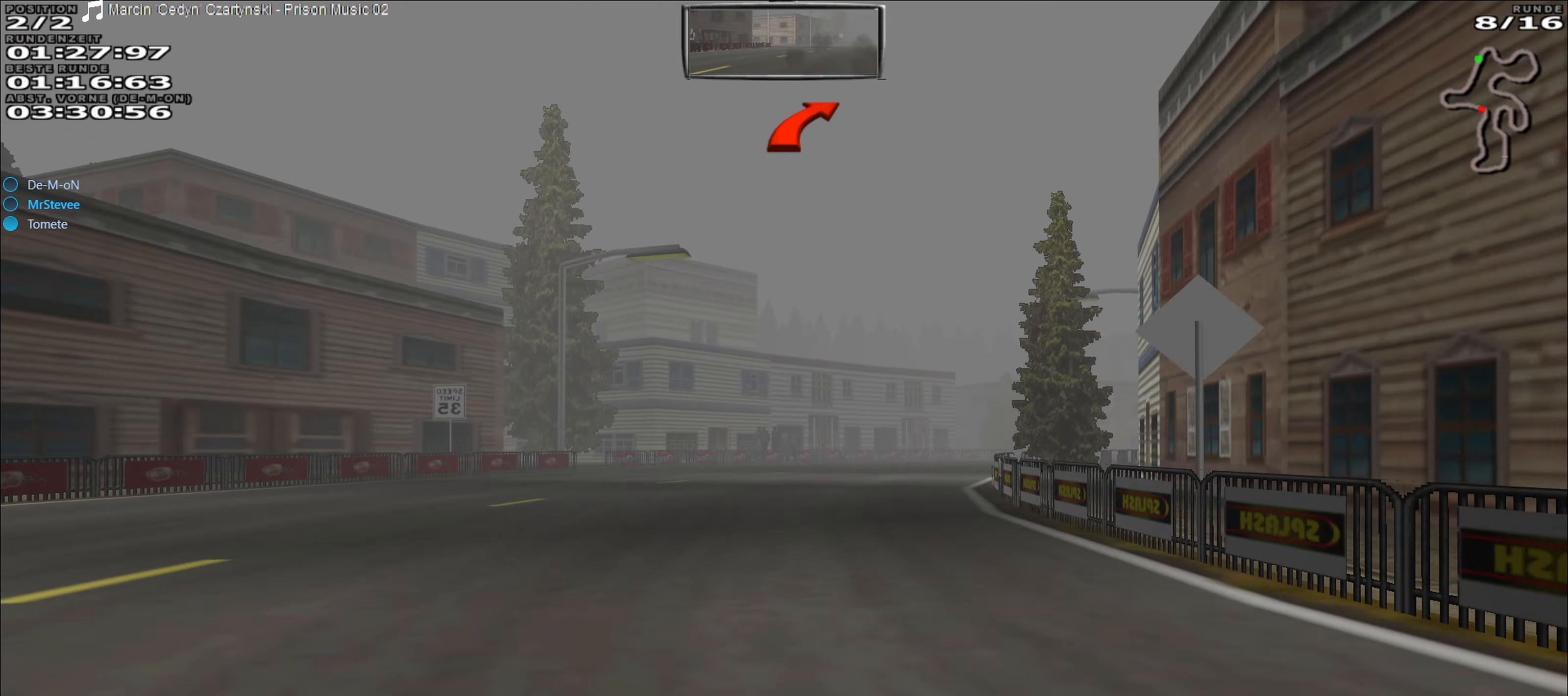
{"buttons": ["R2"], "left_stick": "center", "events": [[167, "left_stick", "right"], [433, "left_stick", "center"]]}
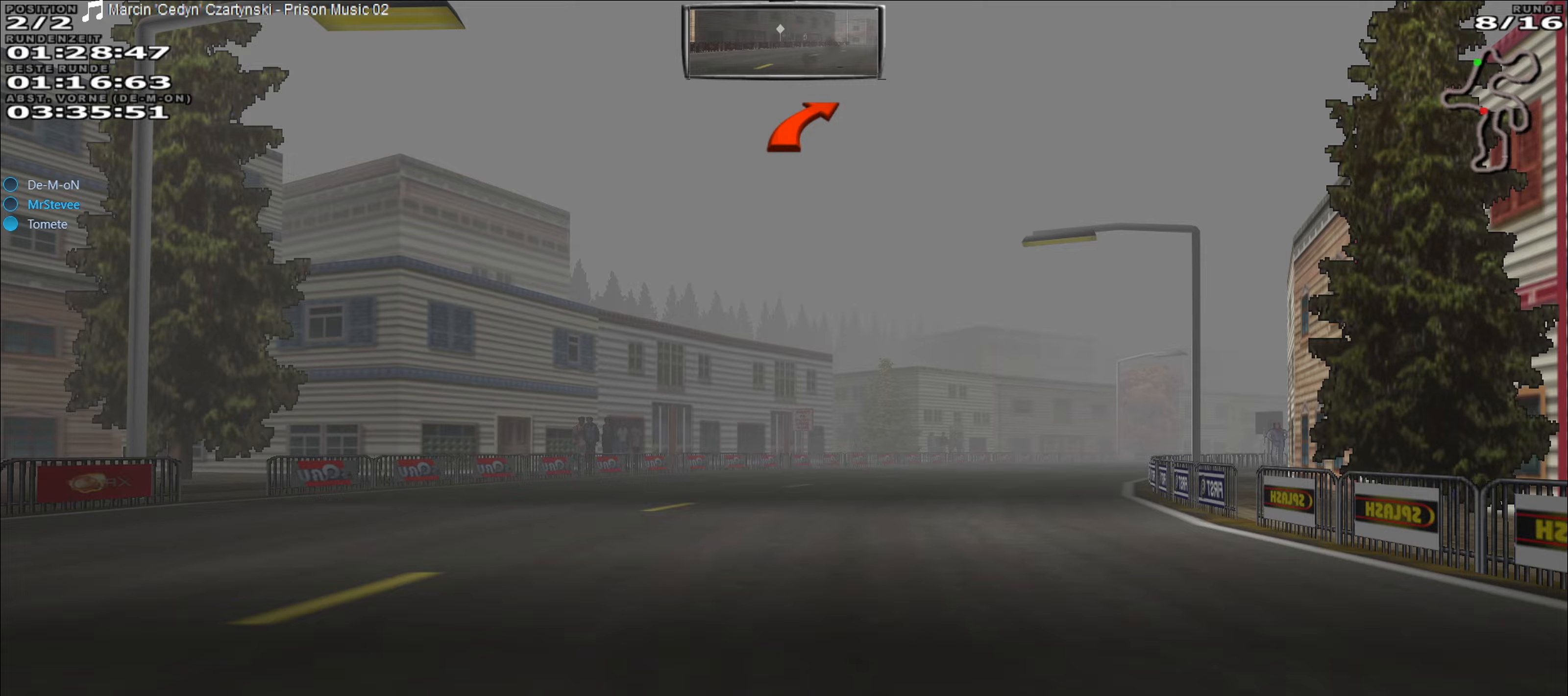
{"buttons": ["R2"], "left_stick": "right", "events": [[400, "left_stick", "right"]]}
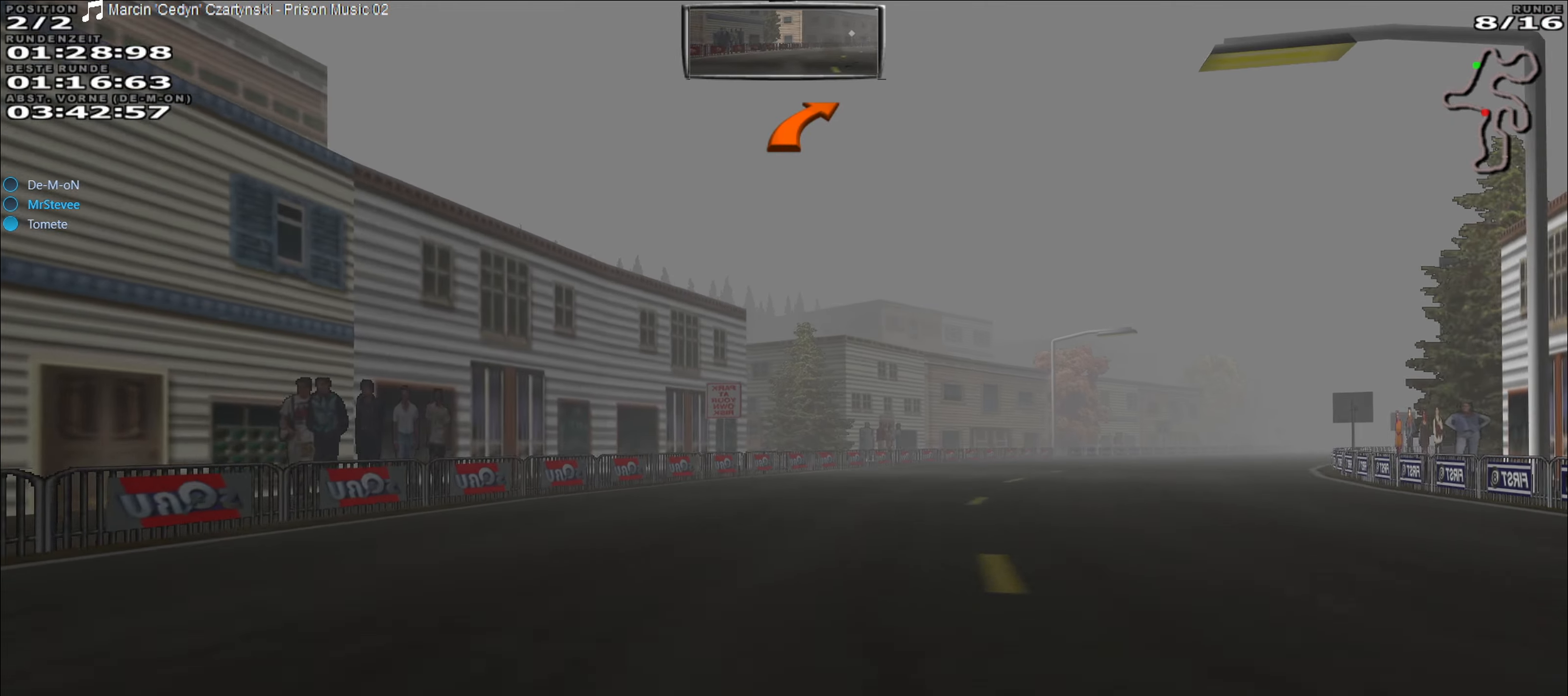
{"buttons": ["R2"], "left_stick": "right", "events": []}
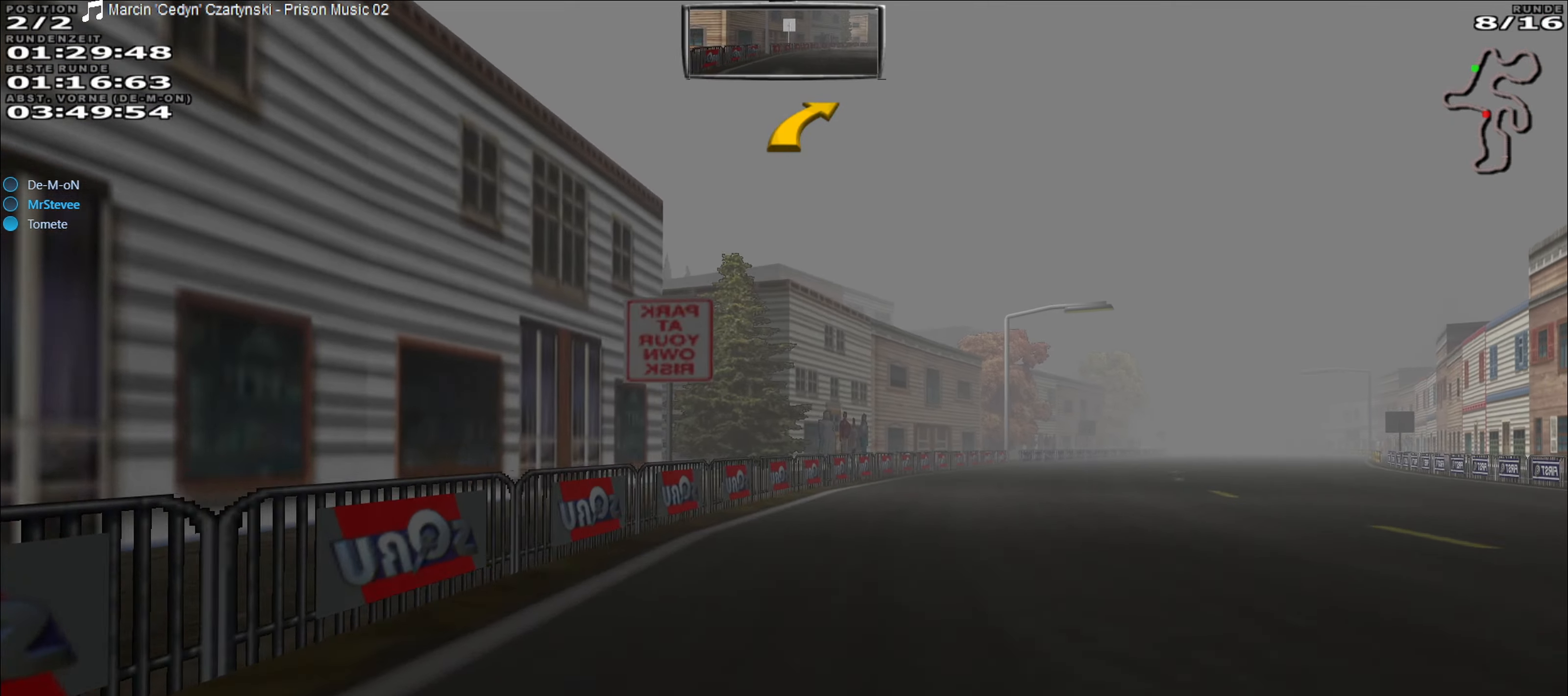
{"buttons": ["R2"], "left_stick": "right", "events": []}
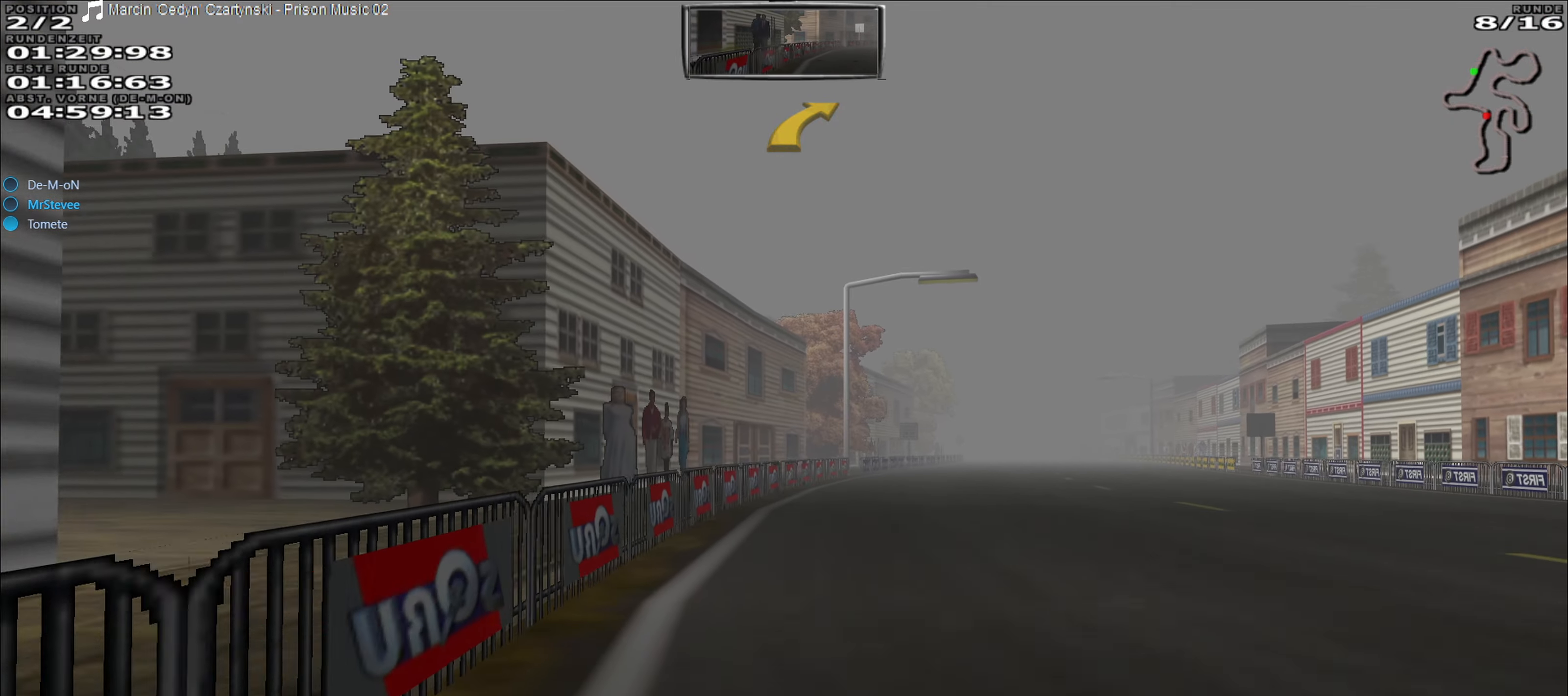
{"buttons": ["R2"], "left_stick": "center", "events": [[167, "left_stick", "center"]]}
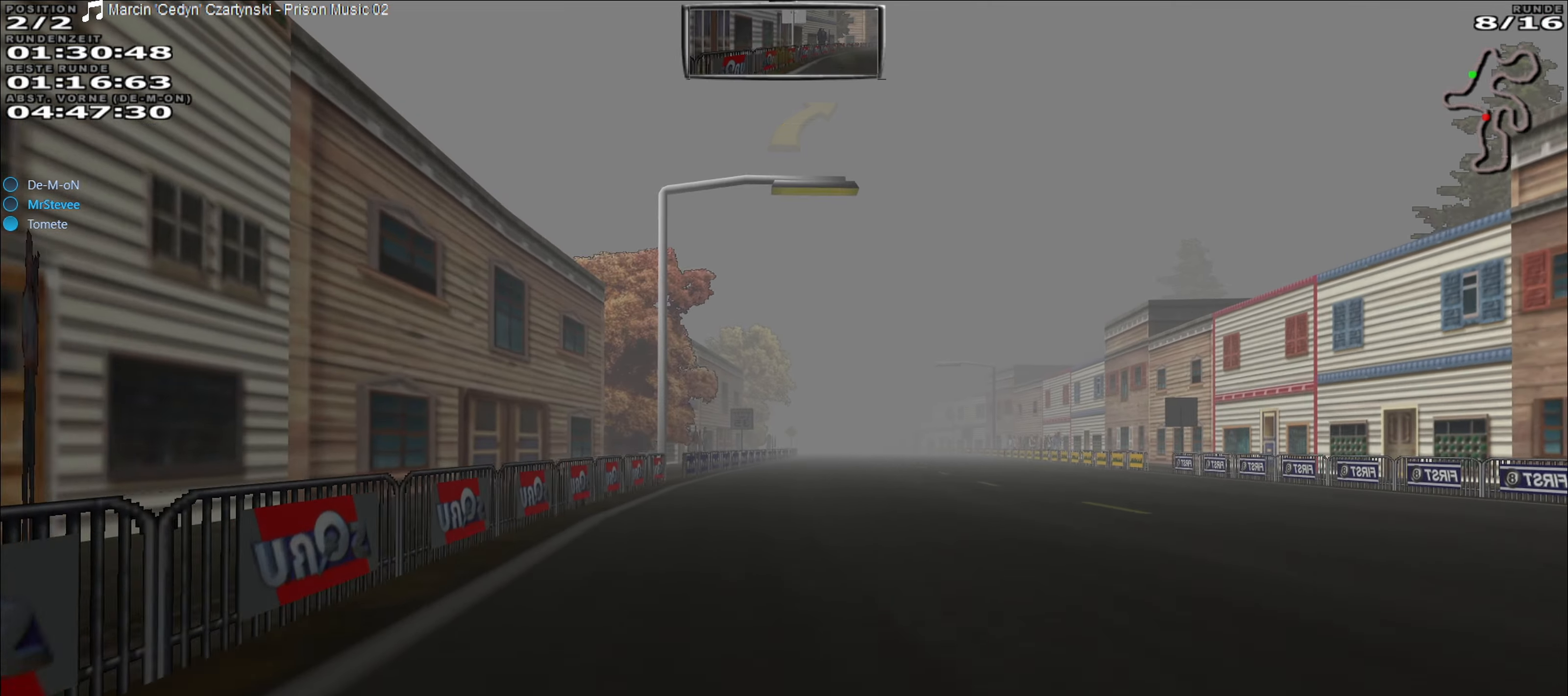
{"buttons": ["R2"], "left_stick": "center", "events": []}
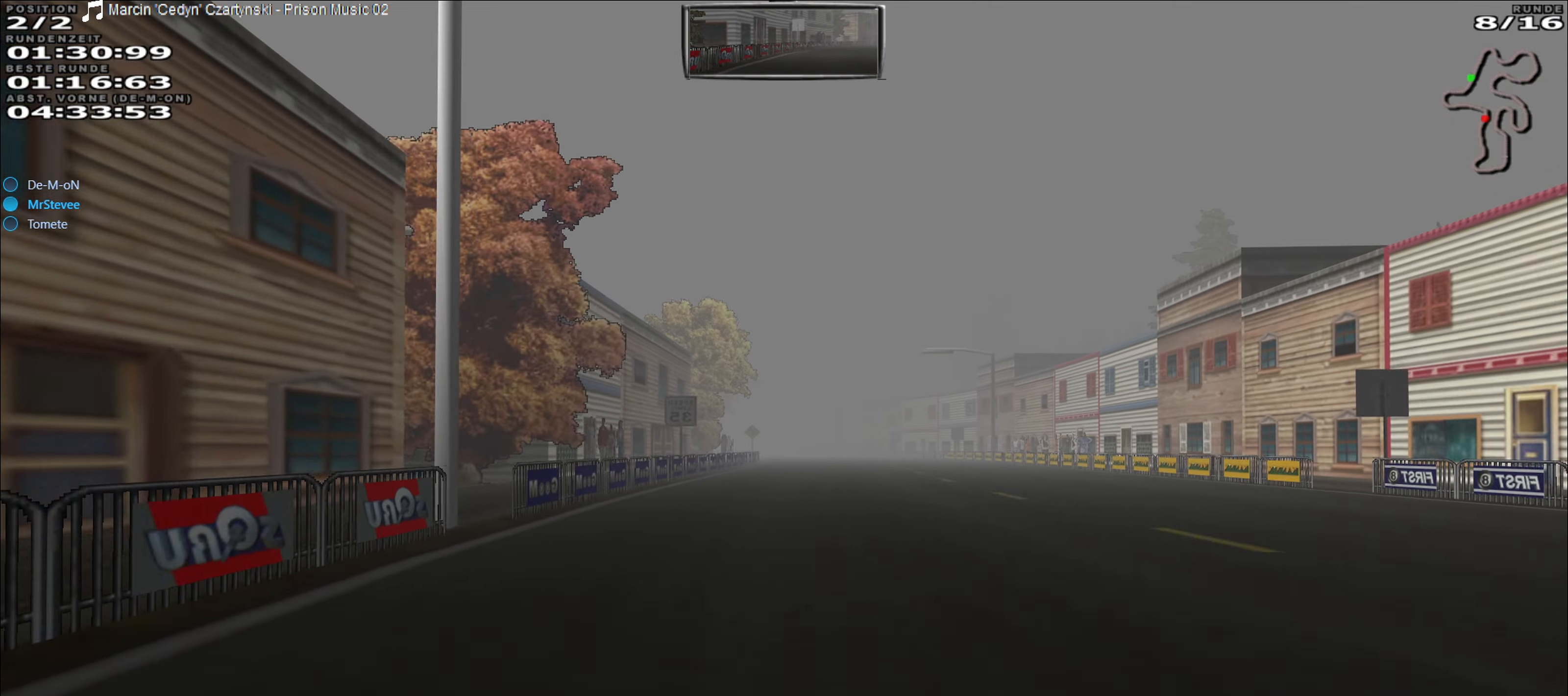
{"buttons": ["R2"], "left_stick": "center", "events": []}
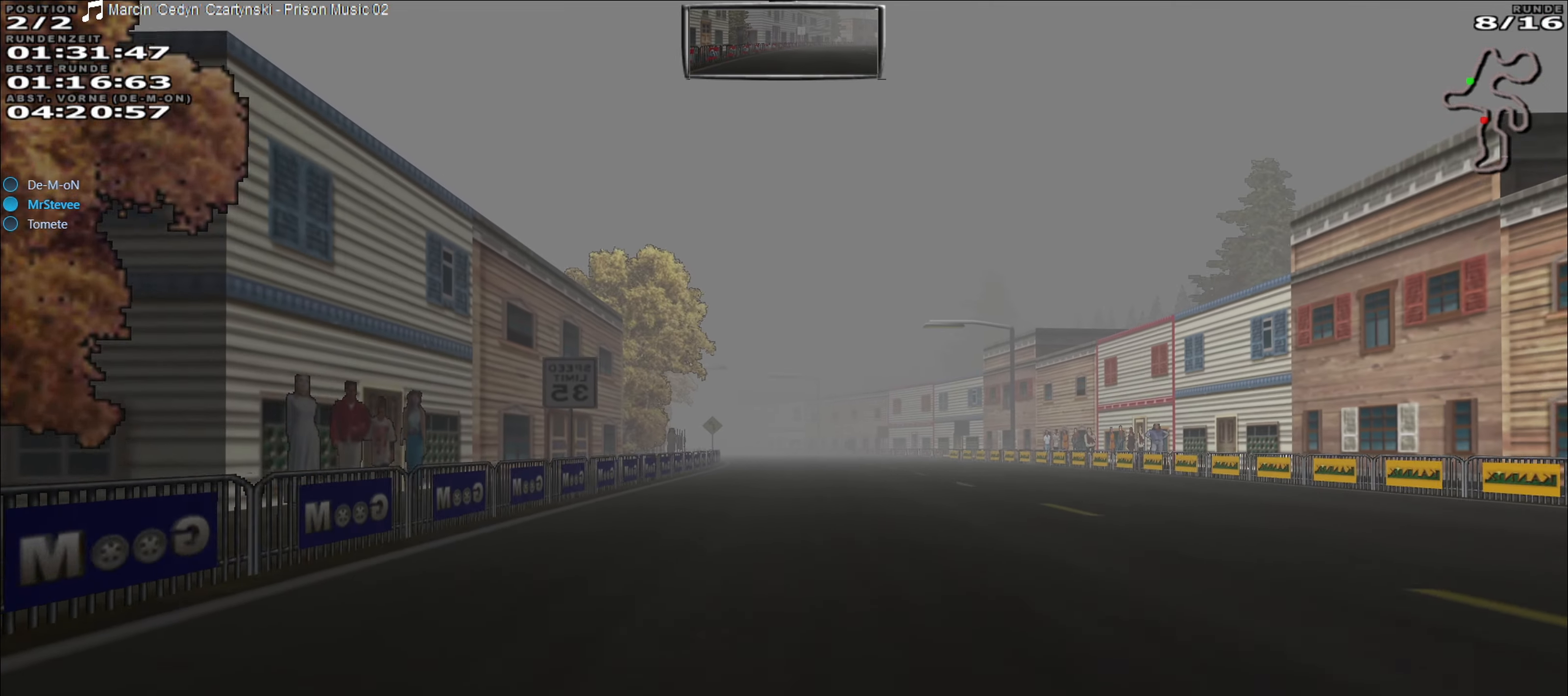
{"buttons": ["R2"], "left_stick": "center", "events": []}
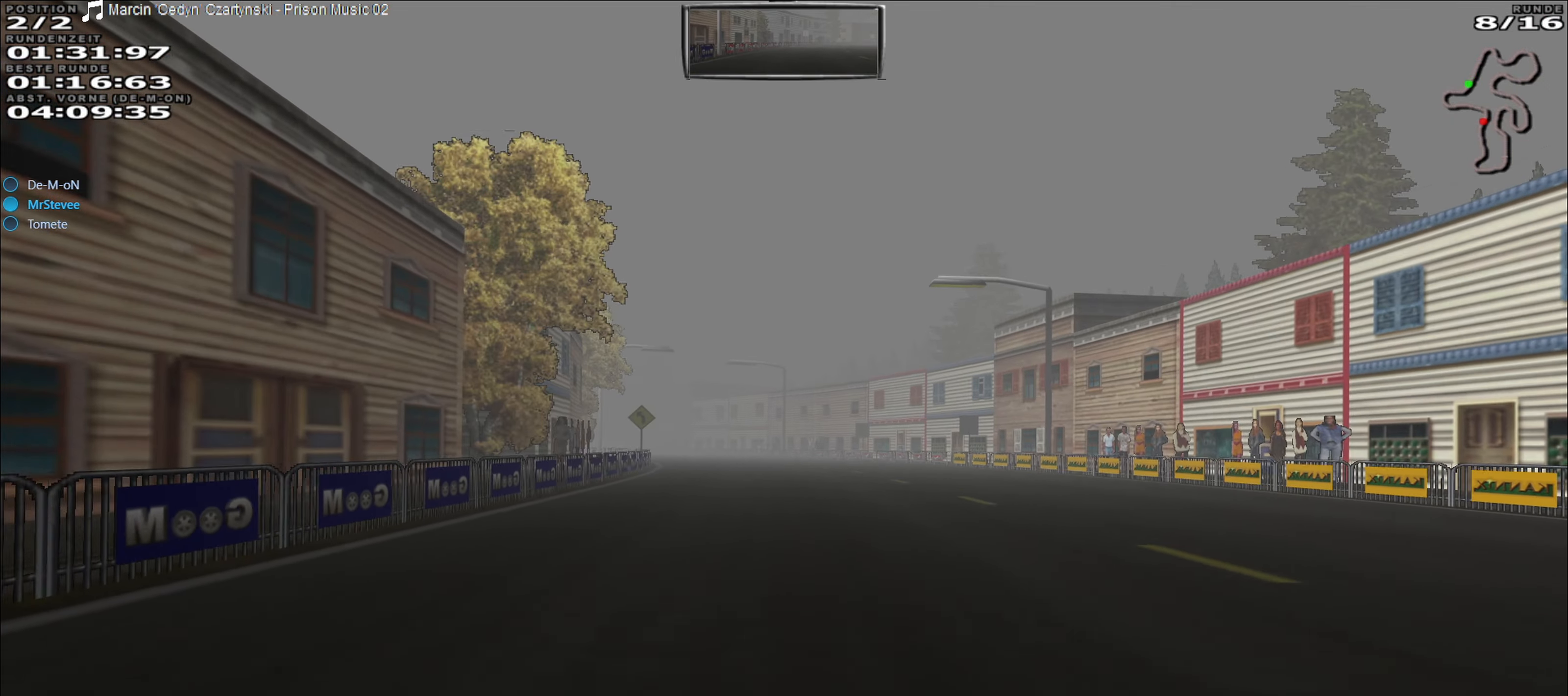
{"buttons": ["R2"], "left_stick": "left", "events": [[450, "left_stick", "left"]]}
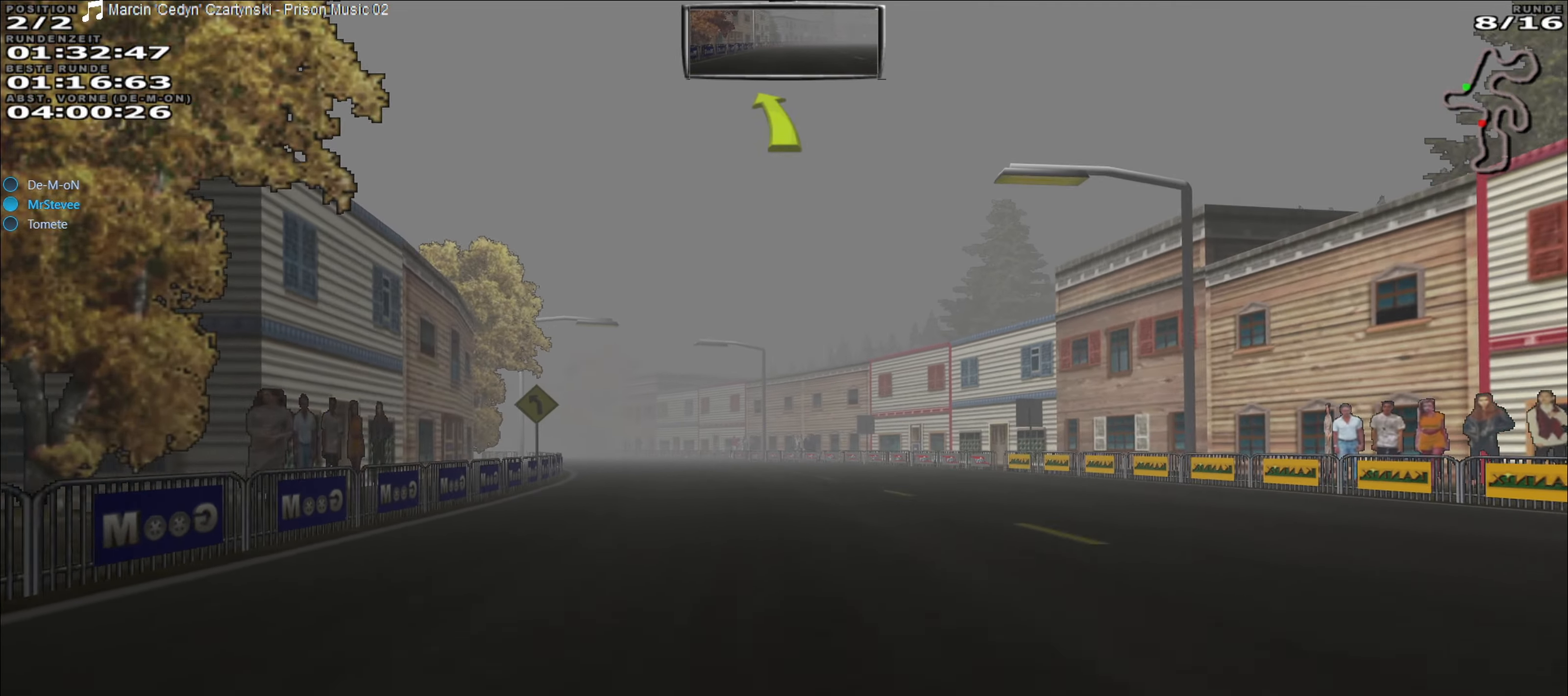
{"buttons": ["R2"], "left_stick": "left", "events": []}
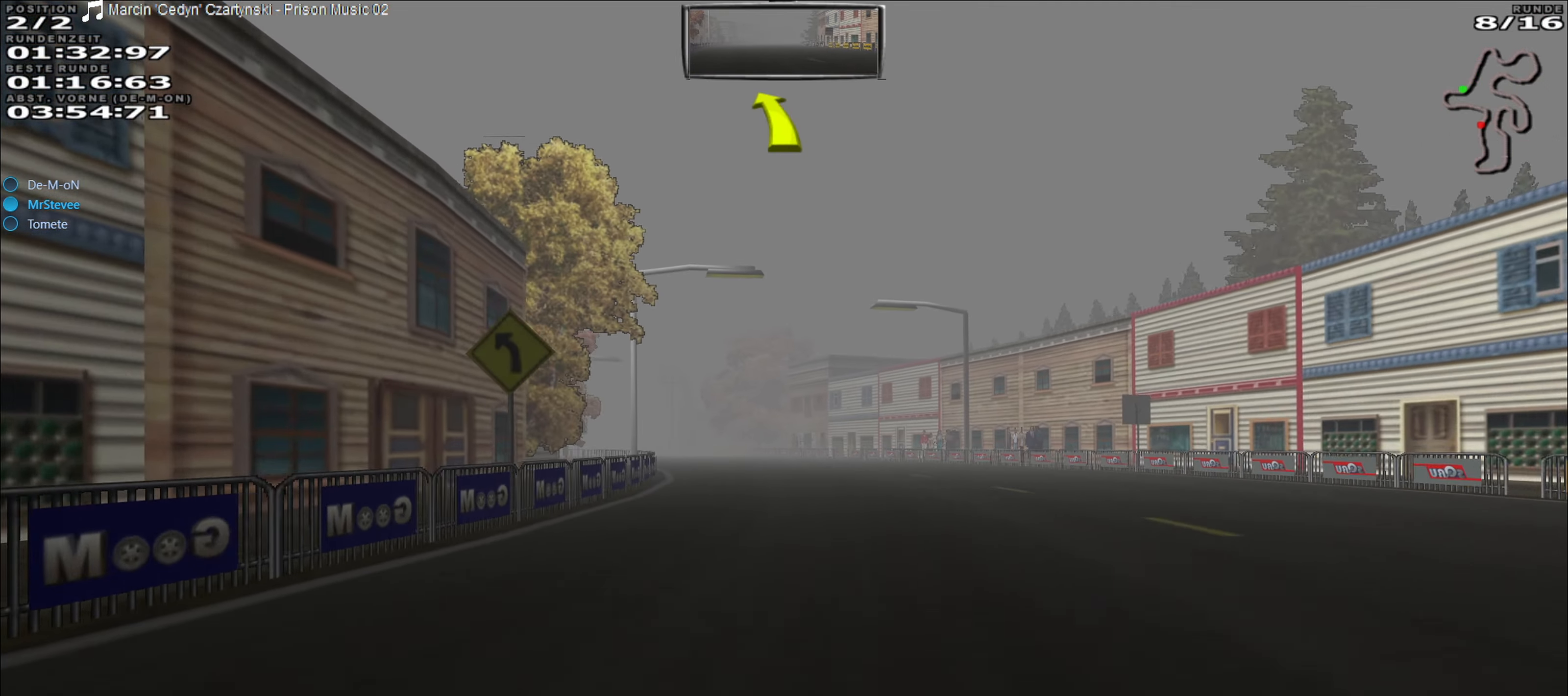
{"buttons": ["R2"], "left_stick": "center", "events": [[17, "left_stick", "center"]]}